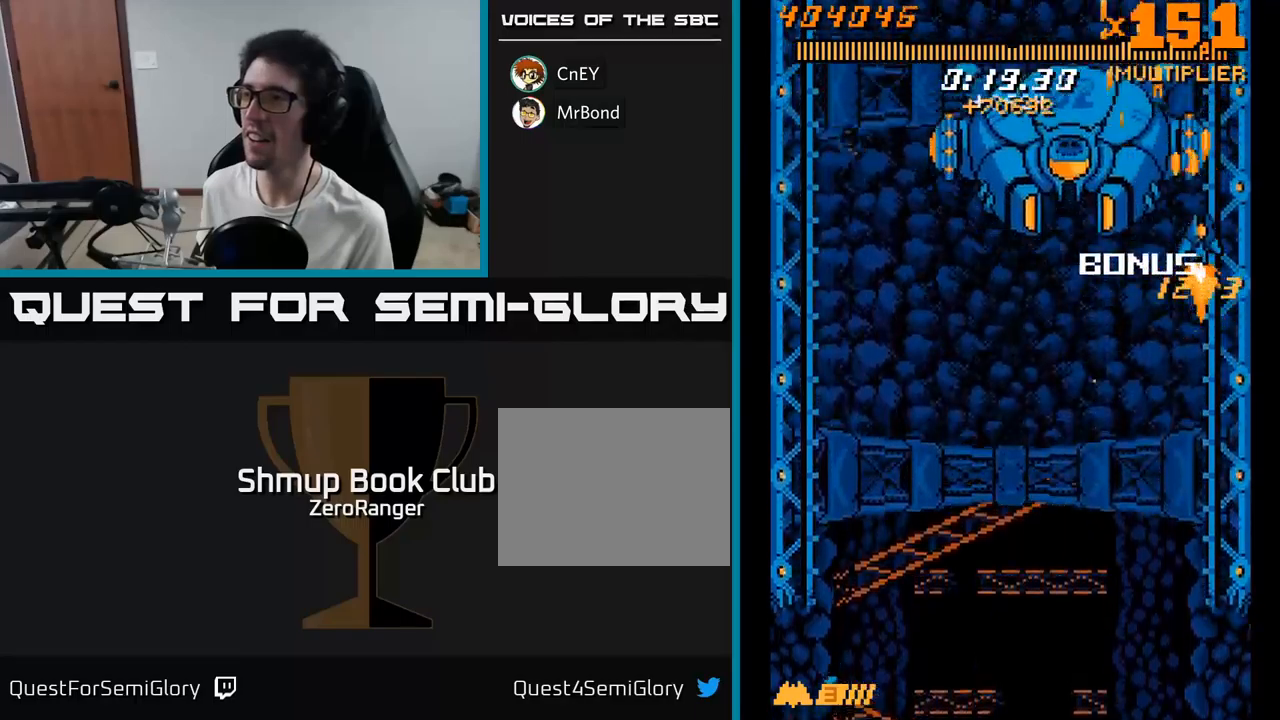
Gameplay with a controller (Xbox layout); each line is a JSON object with the inputs held at the frame after it. "events" lists button and stick changes between this image and that frame as [ms after this image, input, new state], when the widget could be followed in between. Not read: left_stick.
{"buttons": ["A", "DPAD_DOWN"], "right_stick": "center", "events": [[33, "DPAD_RIGHT", "up"], [200, "DPAD_DOWN", "down"]]}
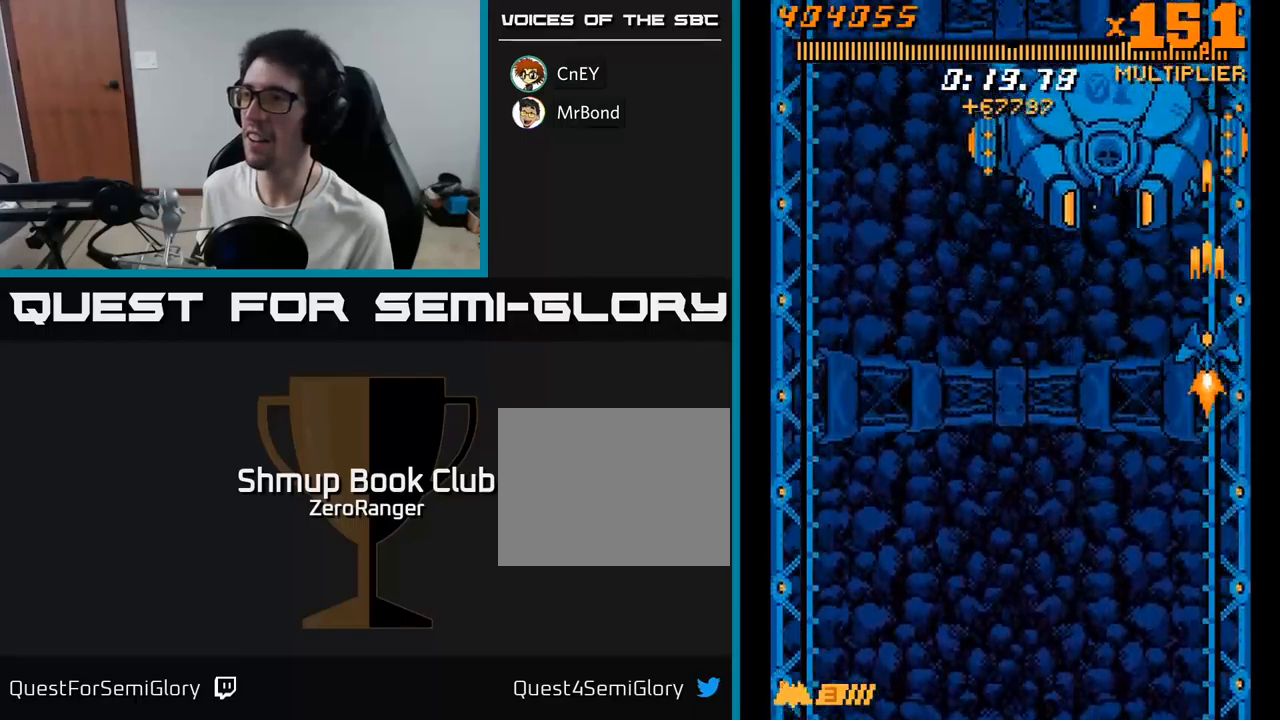
{"buttons": ["A", "DPAD_LEFT"], "right_stick": "center", "events": [[250, "DPAD_DOWN", "up"], [250, "DPAD_LEFT", "down"]]}
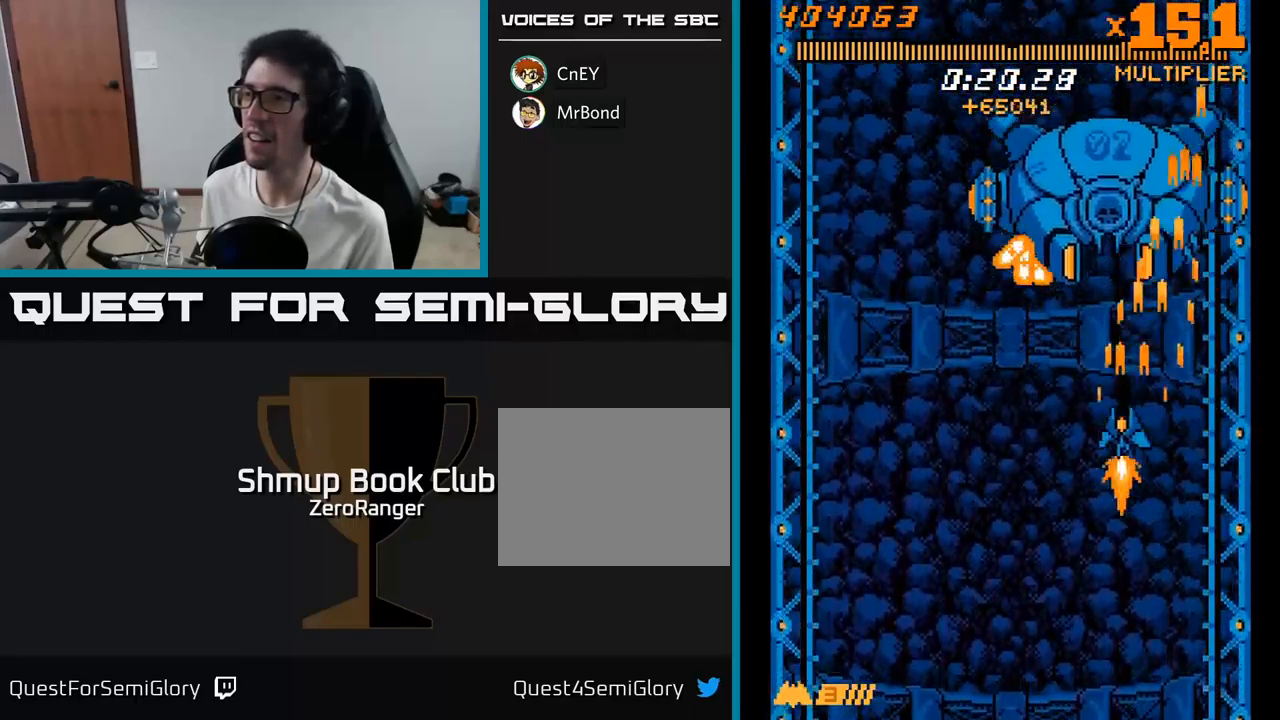
{"buttons": ["A", "DPAD_DOWN"], "right_stick": "center", "events": [[67, "DPAD_LEFT", "up"], [83, "DPAD_RIGHT", "down"], [217, "DPAD_DOWN", "down"], [250, "DPAD_RIGHT", "up"]]}
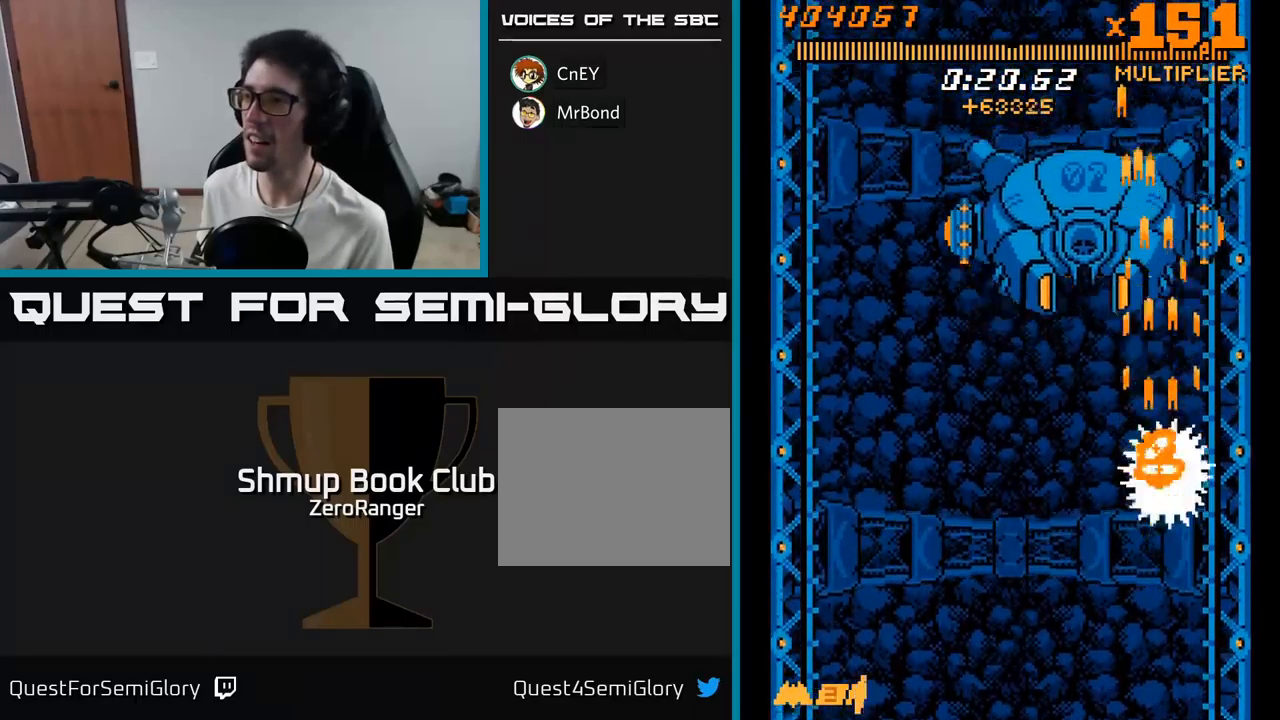
{"buttons": ["A", "DPAD_UP", "DPAD_LEFT"], "right_stick": "center", "events": [[200, "DPAD_DOWN", "up"], [417, "DPAD_LEFT", "down"], [483, "DPAD_UP", "down"]]}
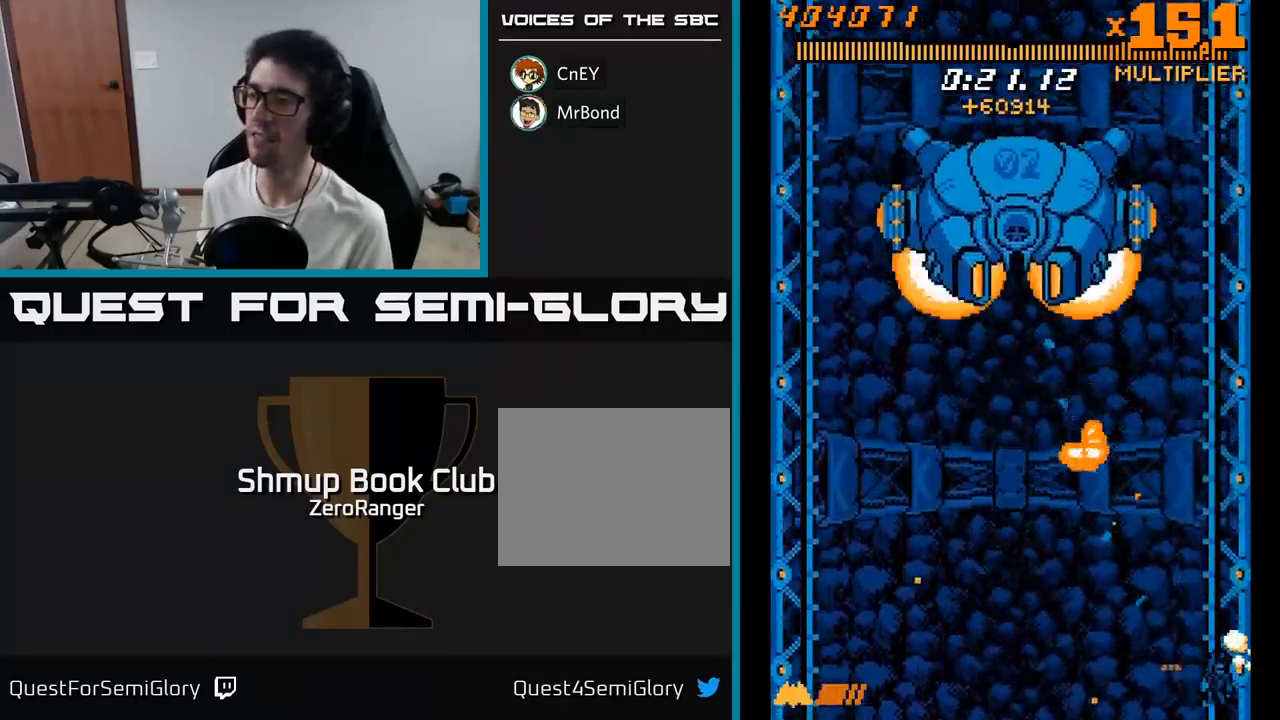
{"buttons": ["A", "DPAD_UP", "DPAD_LEFT"], "right_stick": "center", "events": []}
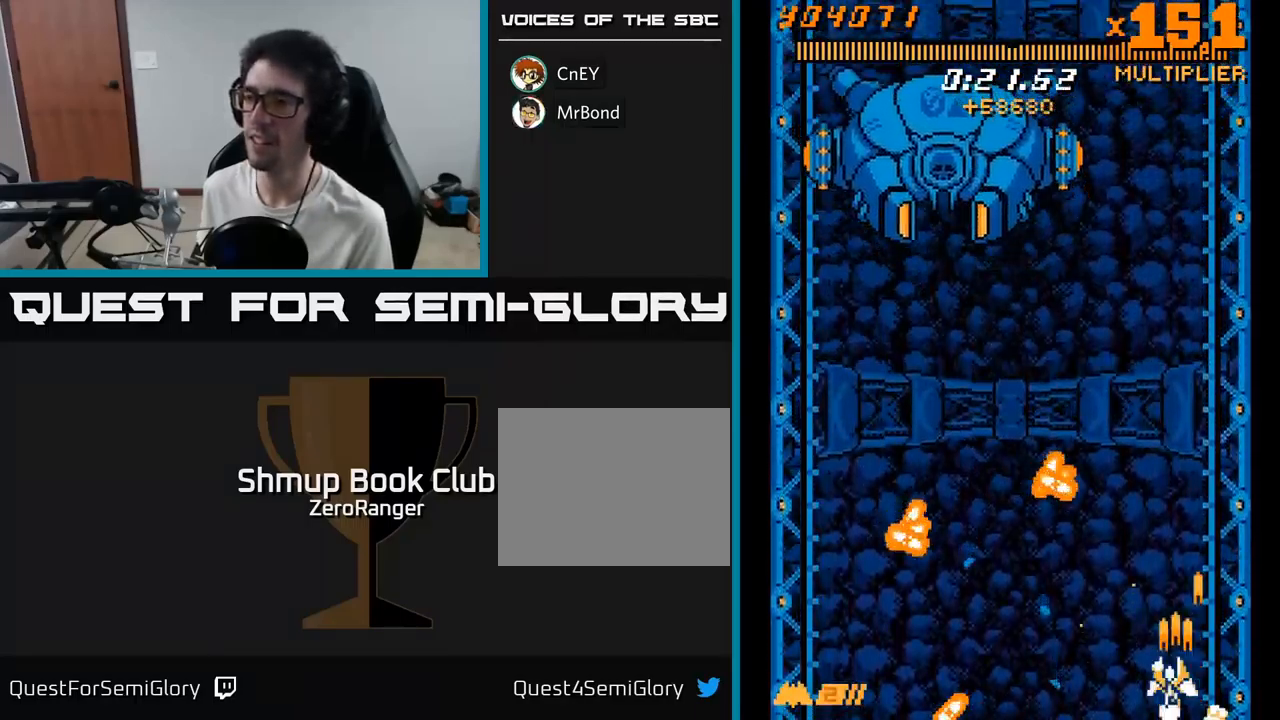
{"buttons": ["A", "DPAD_UP"], "right_stick": "center", "events": [[383, "DPAD_LEFT", "up"]]}
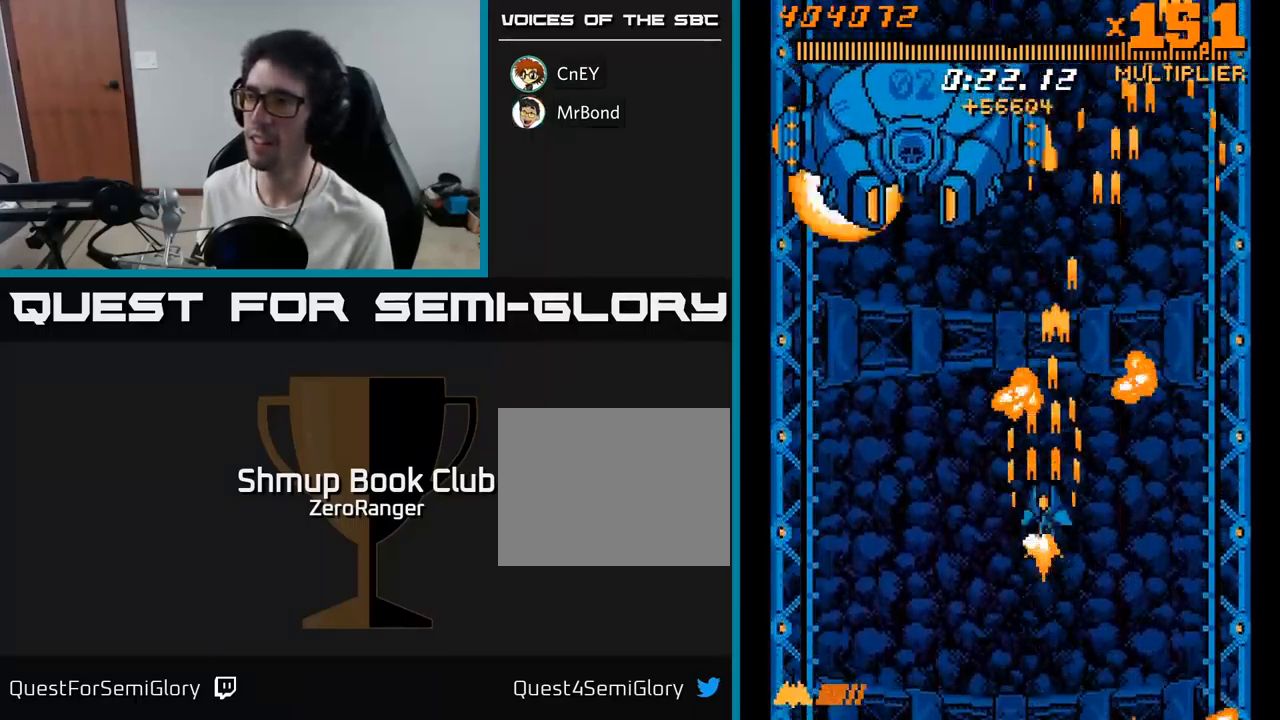
{"buttons": ["A", "DPAD_UP"], "right_stick": "center", "events": [[200, "DPAD_RIGHT", "down"], [283, "DPAD_RIGHT", "up"]]}
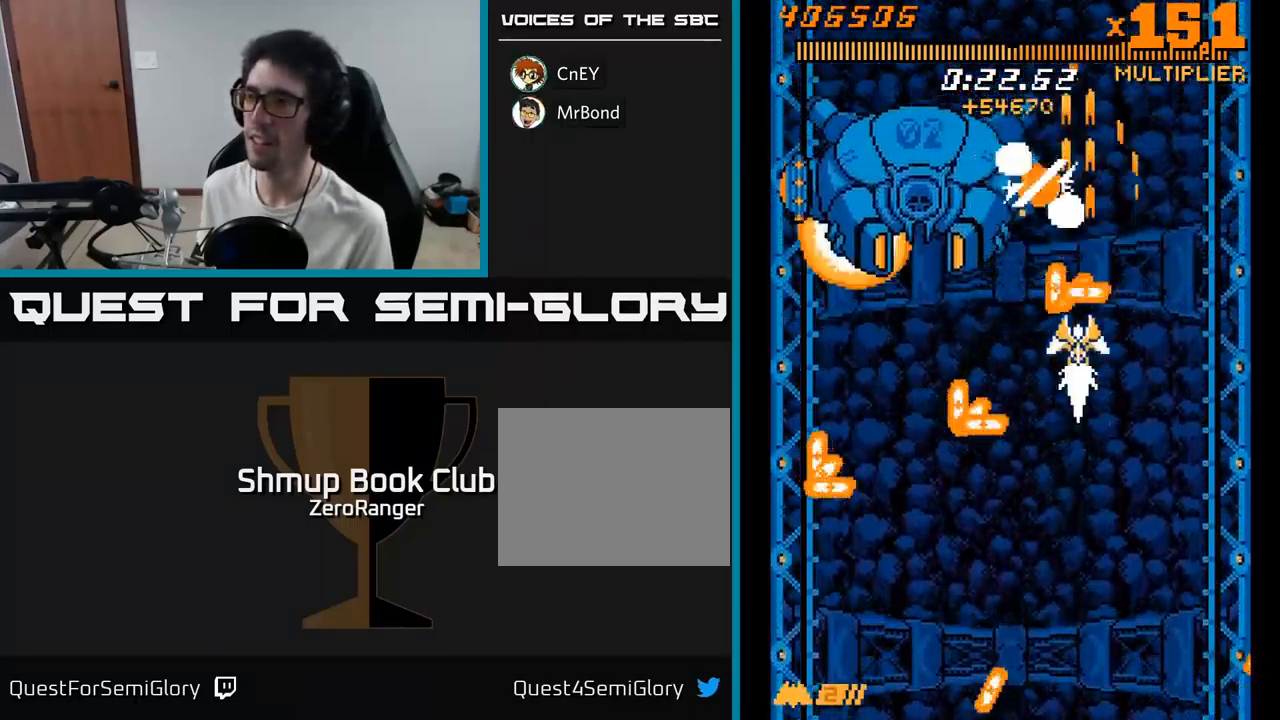
{"buttons": ["A", "DPAD_DOWN"], "right_stick": "center", "events": [[67, "DPAD_RIGHT", "down"], [133, "DPAD_UP", "up"], [333, "DPAD_DOWN", "down"], [367, "DPAD_RIGHT", "up"]]}
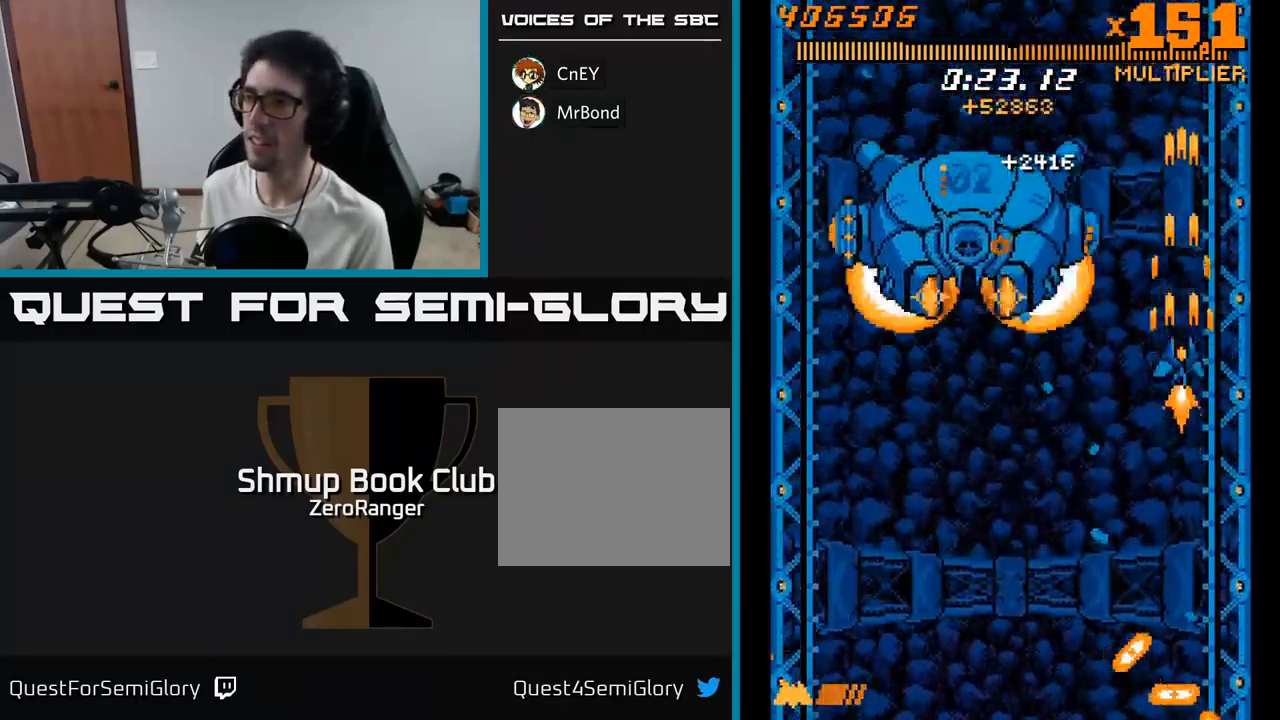
{"buttons": ["A", "DPAD_DOWN", "DPAD_RIGHT"], "right_stick": "center", "events": [[17, "DPAD_DOWN", "up"], [183, "DPAD_RIGHT", "down"], [367, "DPAD_RIGHT", "up"], [483, "DPAD_DOWN", "down"], [483, "DPAD_RIGHT", "down"]]}
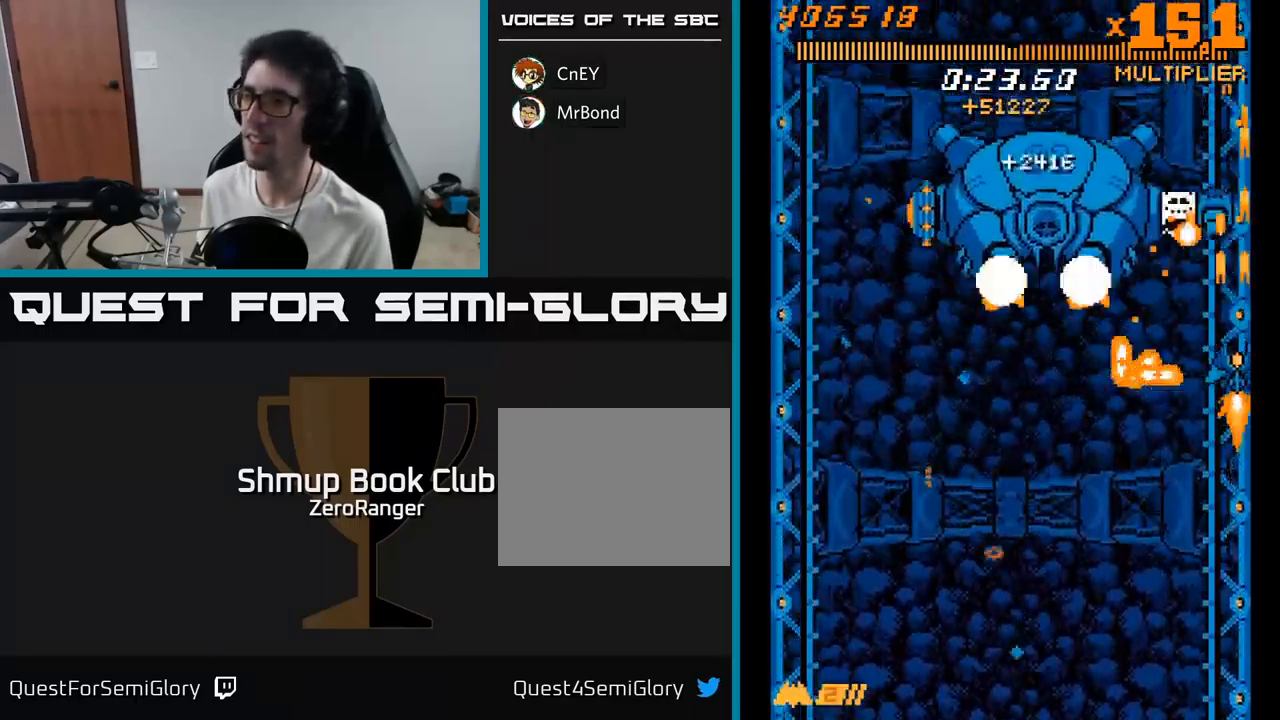
{"buttons": ["A"], "right_stick": "center", "events": [[17, "DPAD_RIGHT", "up"], [334, "DPAD_LEFT", "down"], [500, "DPAD_DOWN", "up"], [500, "DPAD_LEFT", "up"]]}
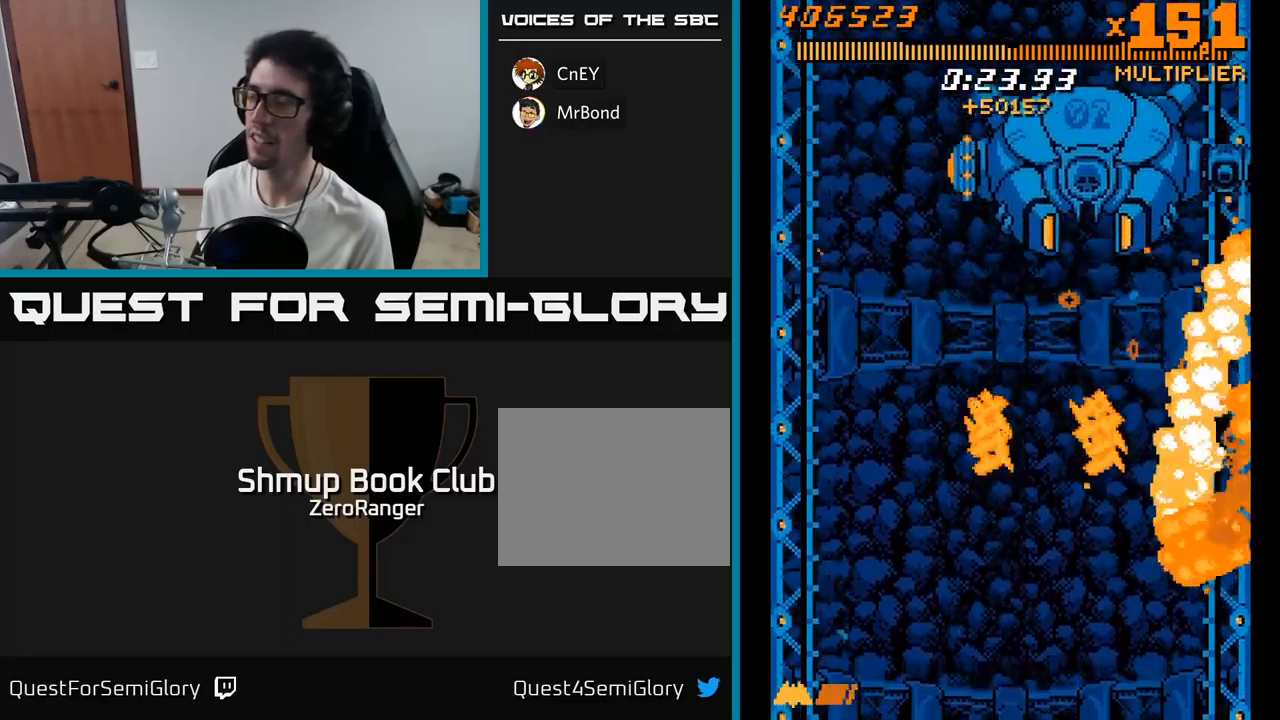
{"buttons": ["A", "DPAD_LEFT"], "right_stick": "center", "events": [[200, "DPAD_LEFT", "down"]]}
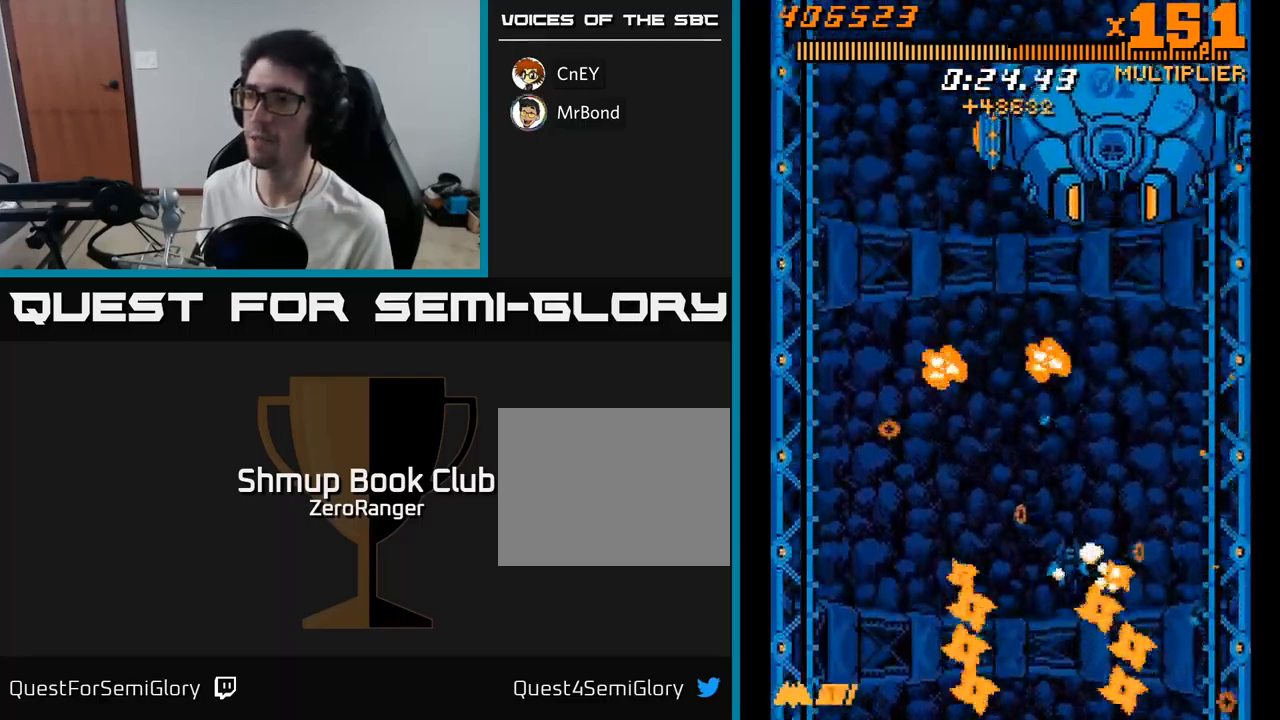
{"buttons": ["A", "DPAD_UP", "DPAD_LEFT"], "right_stick": "center", "events": [[300, "DPAD_UP", "down"]]}
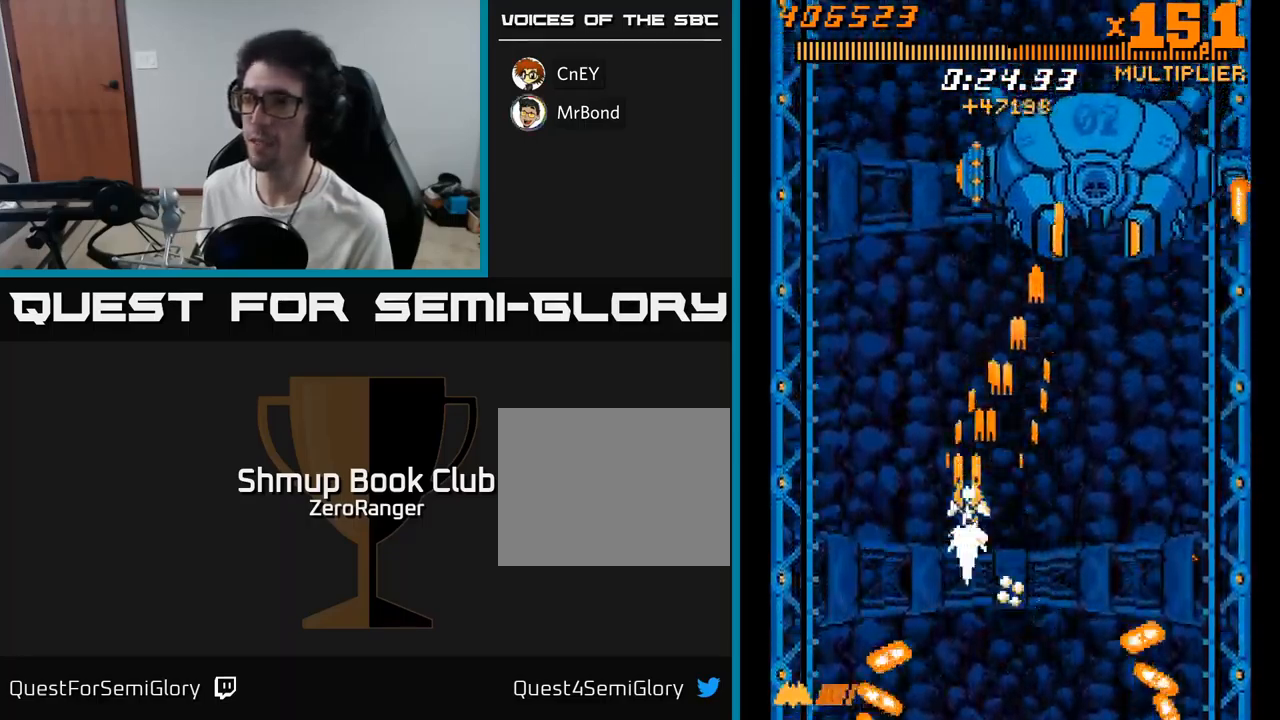
{"buttons": ["A", "DPAD_UP", "DPAD_LEFT"], "right_stick": "center", "events": [[117, "DPAD_LEFT", "up"], [350, "DPAD_LEFT", "down"]]}
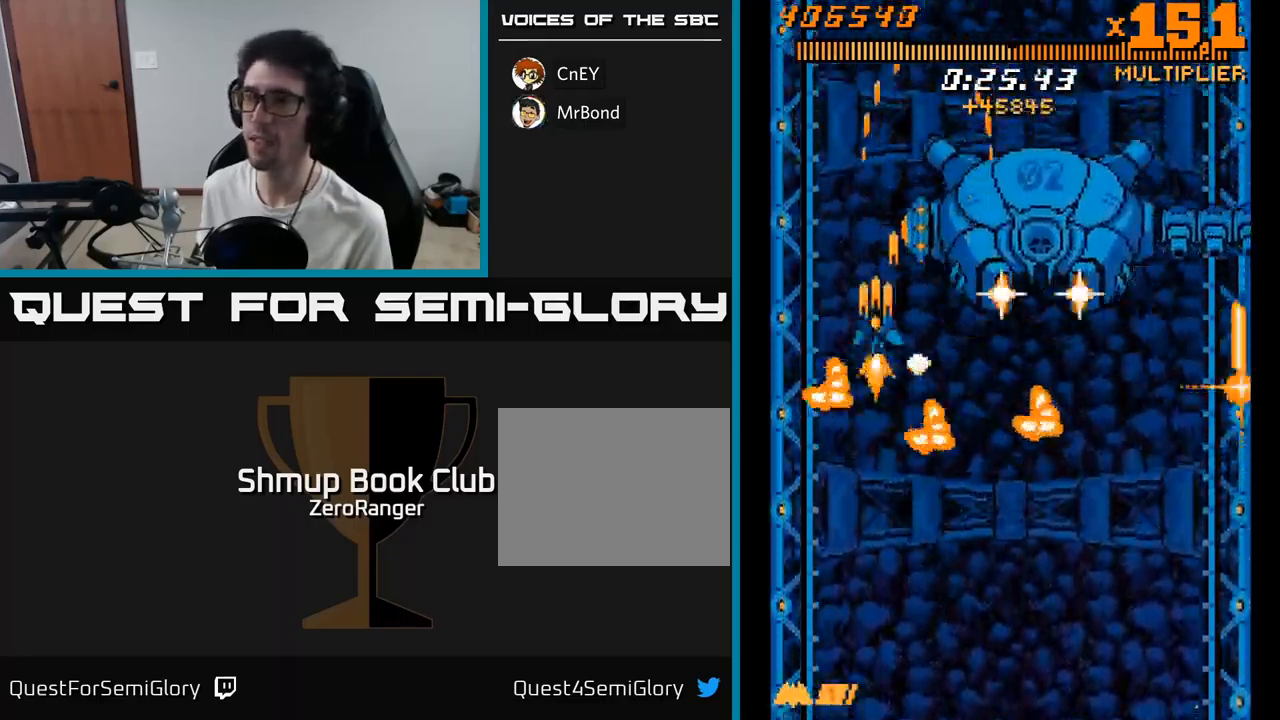
{"buttons": ["A", "DPAD_LEFT"], "right_stick": "center", "events": [[17, "DPAD_LEFT", "up"], [50, "DPAD_UP", "up"], [217, "DPAD_LEFT", "down"], [317, "DPAD_LEFT", "up"], [450, "DPAD_LEFT", "down"]]}
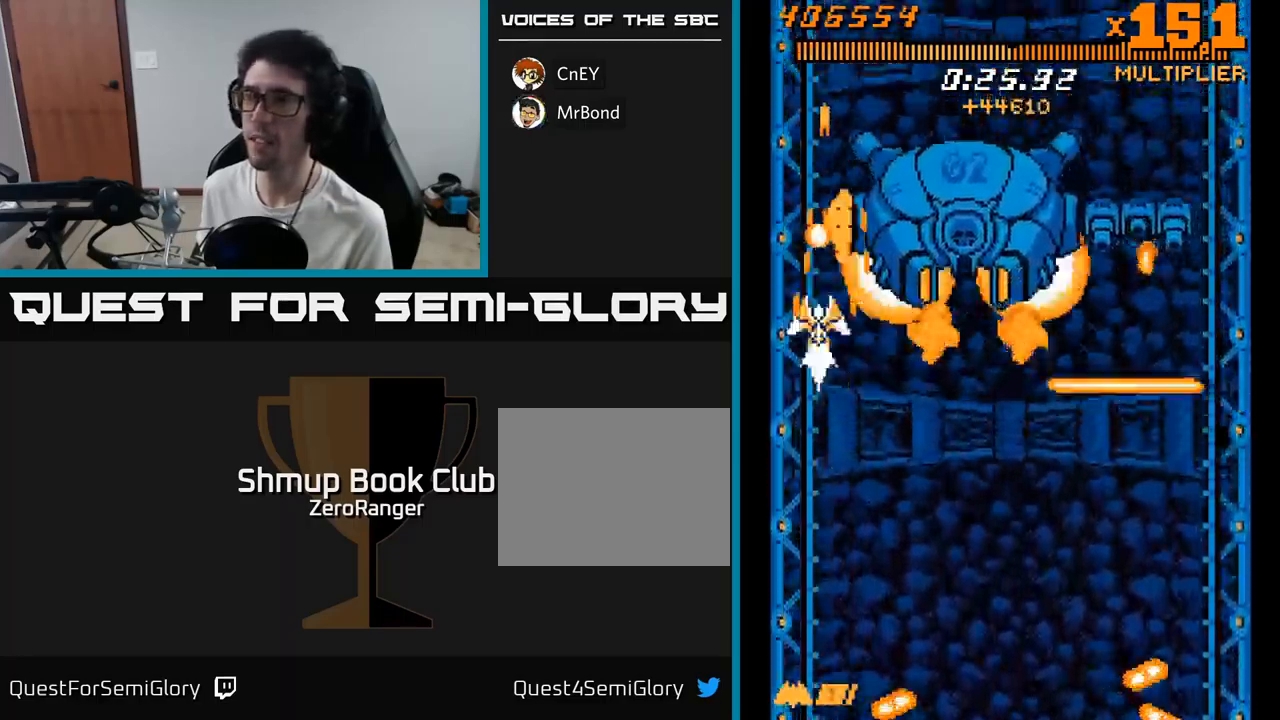
{"buttons": ["A", "DPAD_DOWN"], "right_stick": "center", "events": [[50, "DPAD_LEFT", "up"], [217, "DPAD_DOWN", "down"]]}
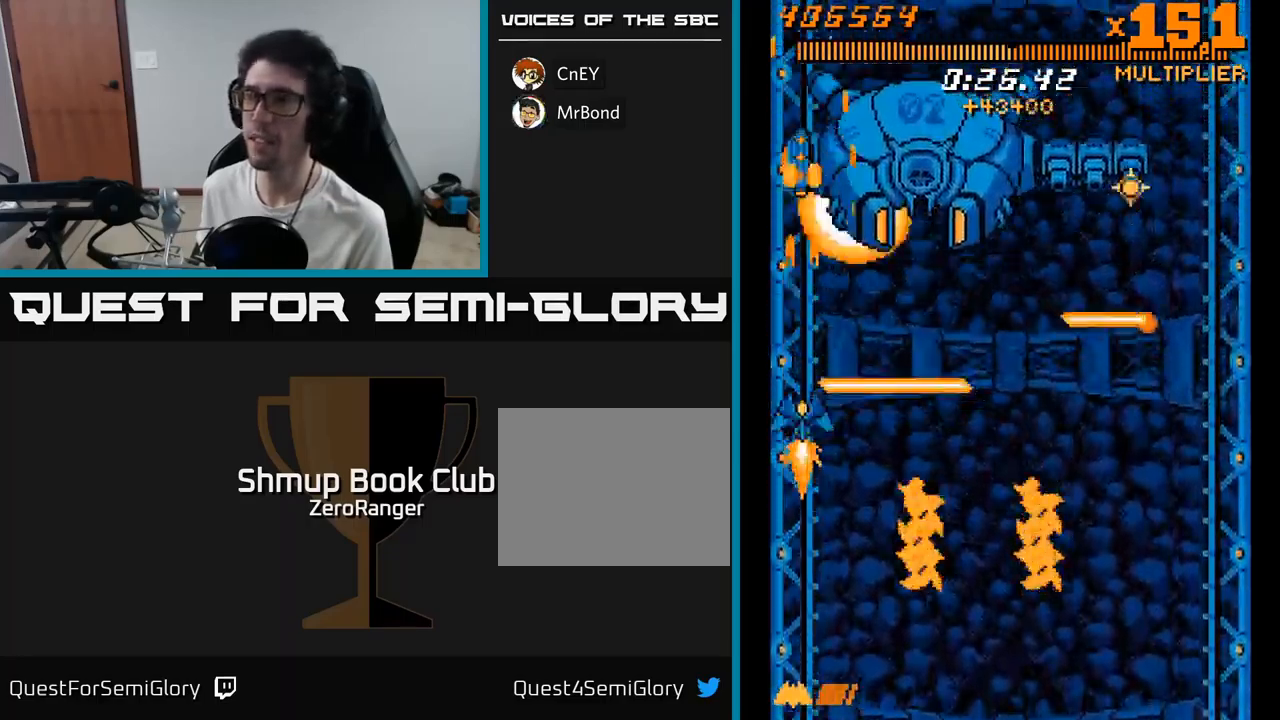
{"buttons": ["A"], "right_stick": "center", "events": [[184, "DPAD_DOWN", "up"], [184, "DPAD_RIGHT", "down"], [217, "DPAD_RIGHT", "up"], [267, "DPAD_LEFT", "down"], [317, "DPAD_DOWN", "down"], [350, "DPAD_LEFT", "up"], [467, "DPAD_DOWN", "up"]]}
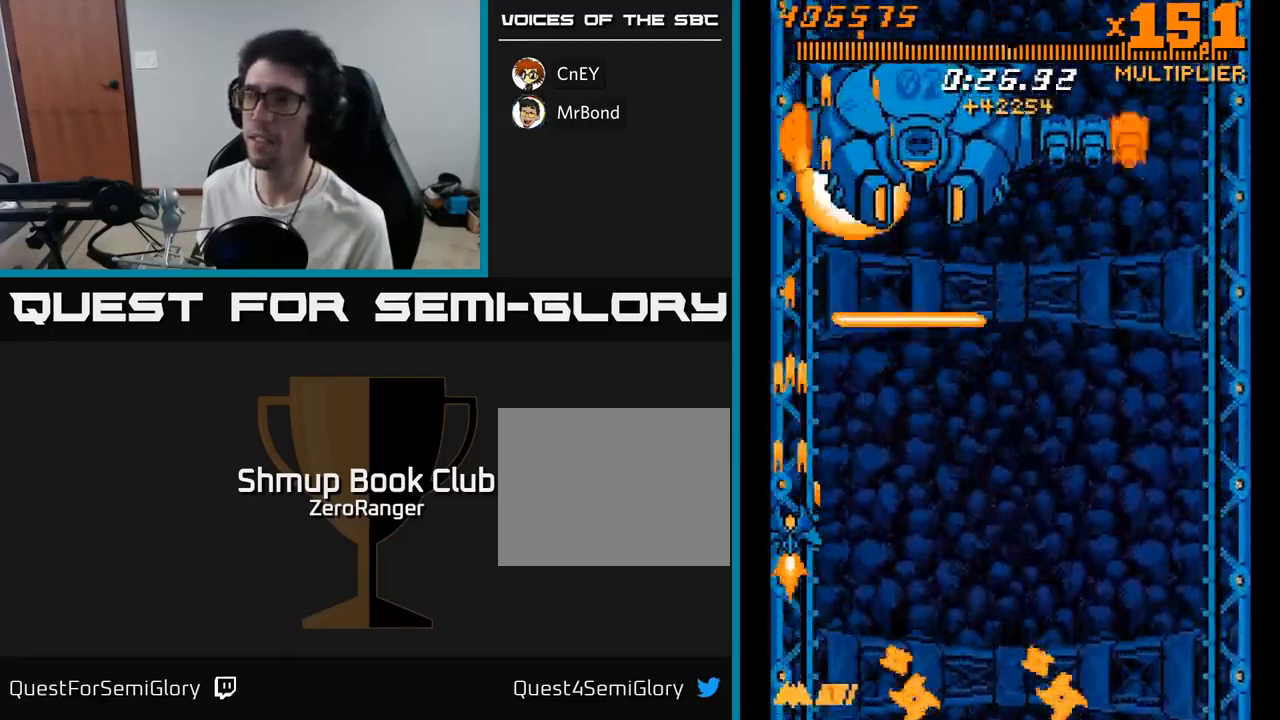
{"buttons": ["A"], "right_stick": "center", "events": [[167, "DPAD_DOWN", "down"], [184, "DPAD_RIGHT", "down"], [250, "DPAD_RIGHT", "up"], [267, "DPAD_DOWN", "up"]]}
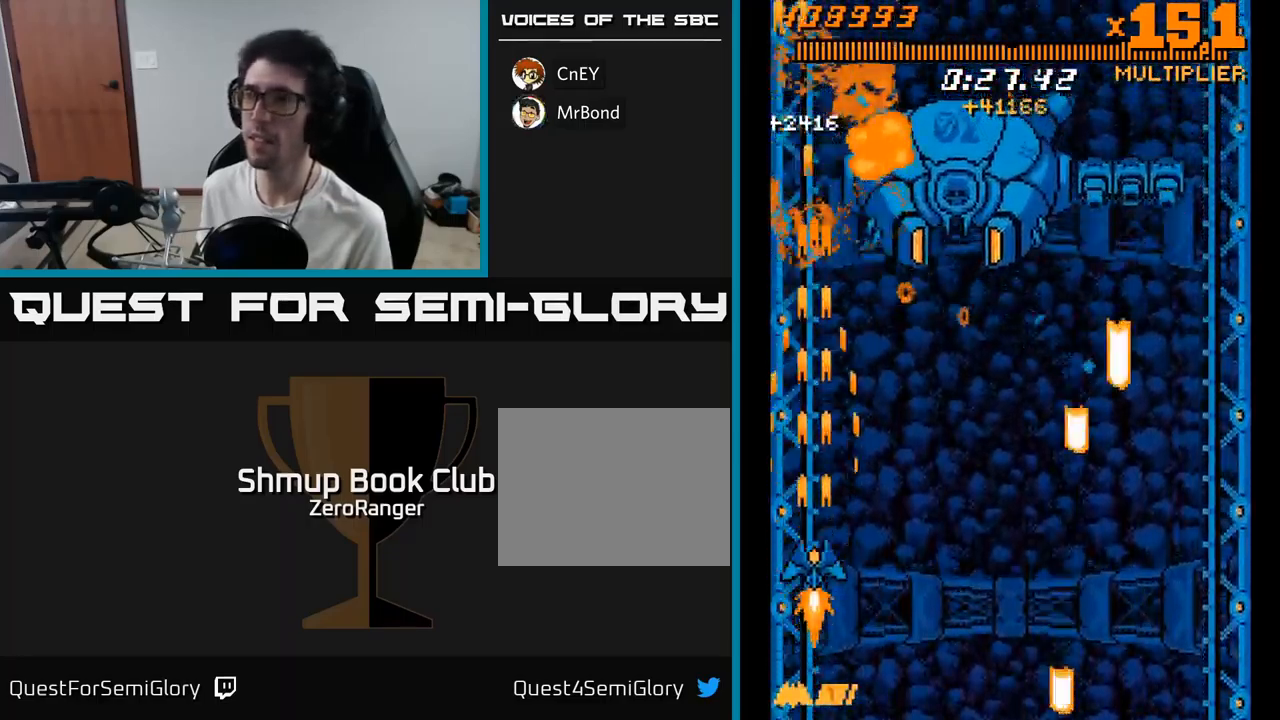
{"buttons": ["A", "DPAD_UP", "DPAD_RIGHT"], "right_stick": "center", "events": [[334, "DPAD_UP", "down"], [367, "DPAD_RIGHT", "down"]]}
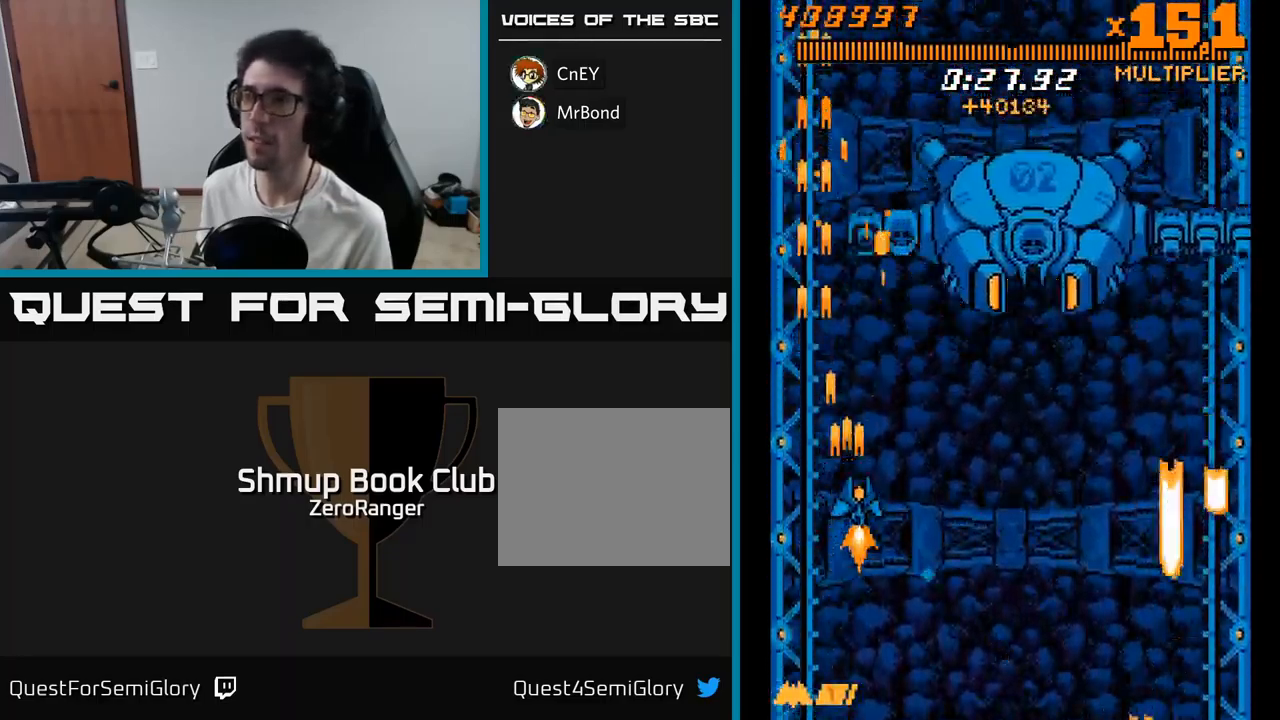
{"buttons": ["A", "DPAD_UP"], "right_stick": "center", "events": [[17, "DPAD_RIGHT", "up"], [117, "DPAD_RIGHT", "down"], [167, "DPAD_RIGHT", "up"]]}
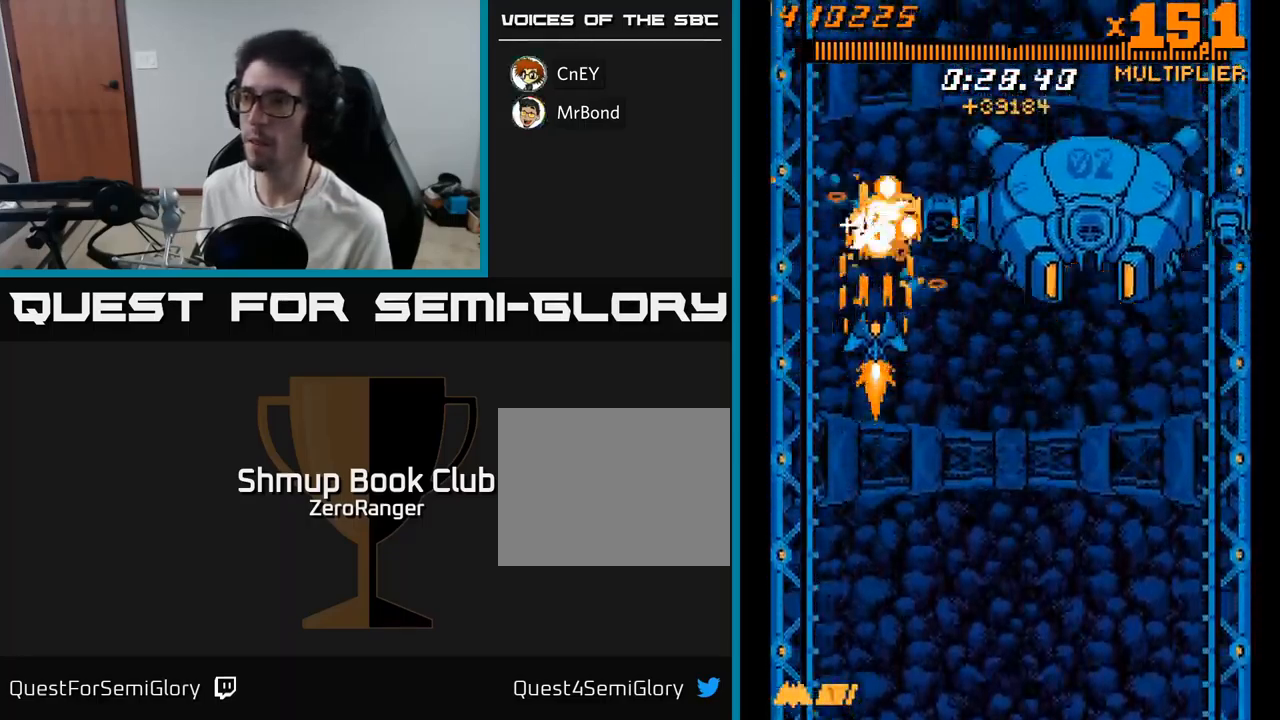
{"buttons": ["A"], "right_stick": "center", "events": [[100, "DPAD_RIGHT", "down"], [117, "DPAD_UP", "up"], [200, "DPAD_RIGHT", "up"], [301, "DPAD_DOWN", "down"], [301, "DPAD_LEFT", "down"], [401, "DPAD_LEFT", "up"], [434, "DPAD_DOWN", "up"]]}
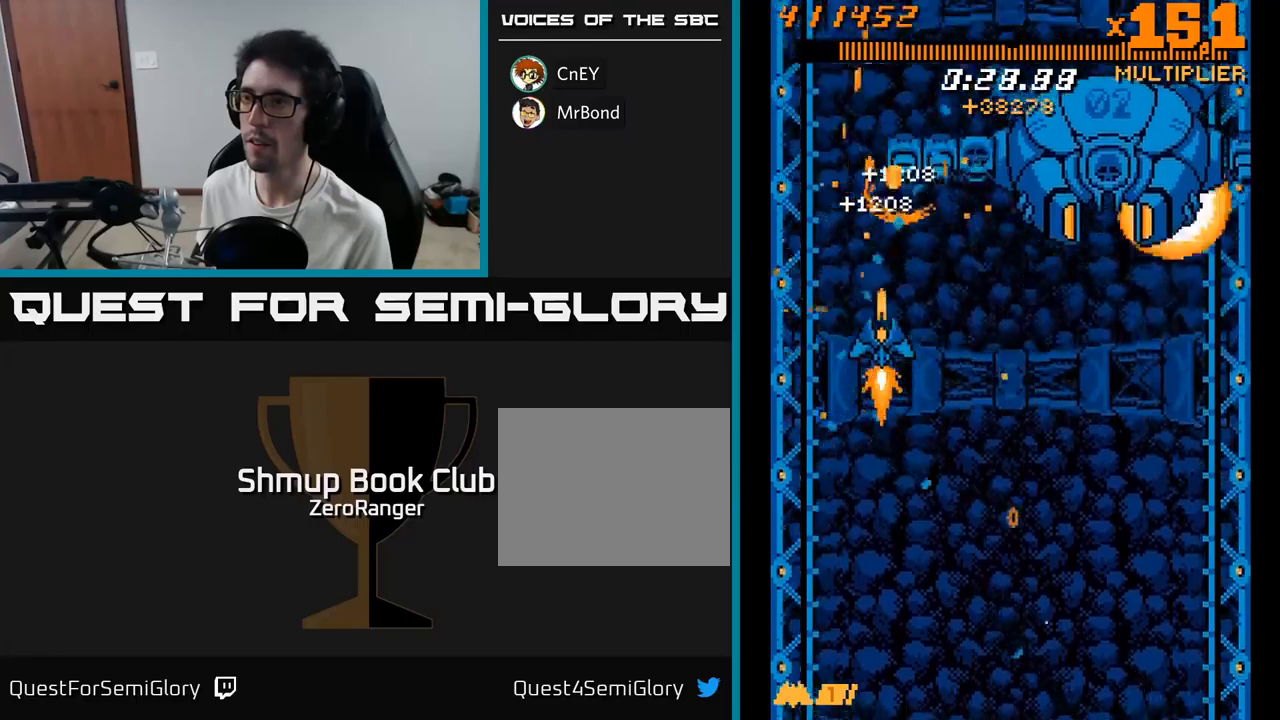
{"buttons": ["A"], "right_stick": "center", "events": [[67, "DPAD_LEFT", "down"], [133, "DPAD_DOWN", "down"], [150, "DPAD_LEFT", "up"], [217, "DPAD_DOWN", "up"], [250, "DPAD_RIGHT", "down"], [283, "DPAD_RIGHT", "up"]]}
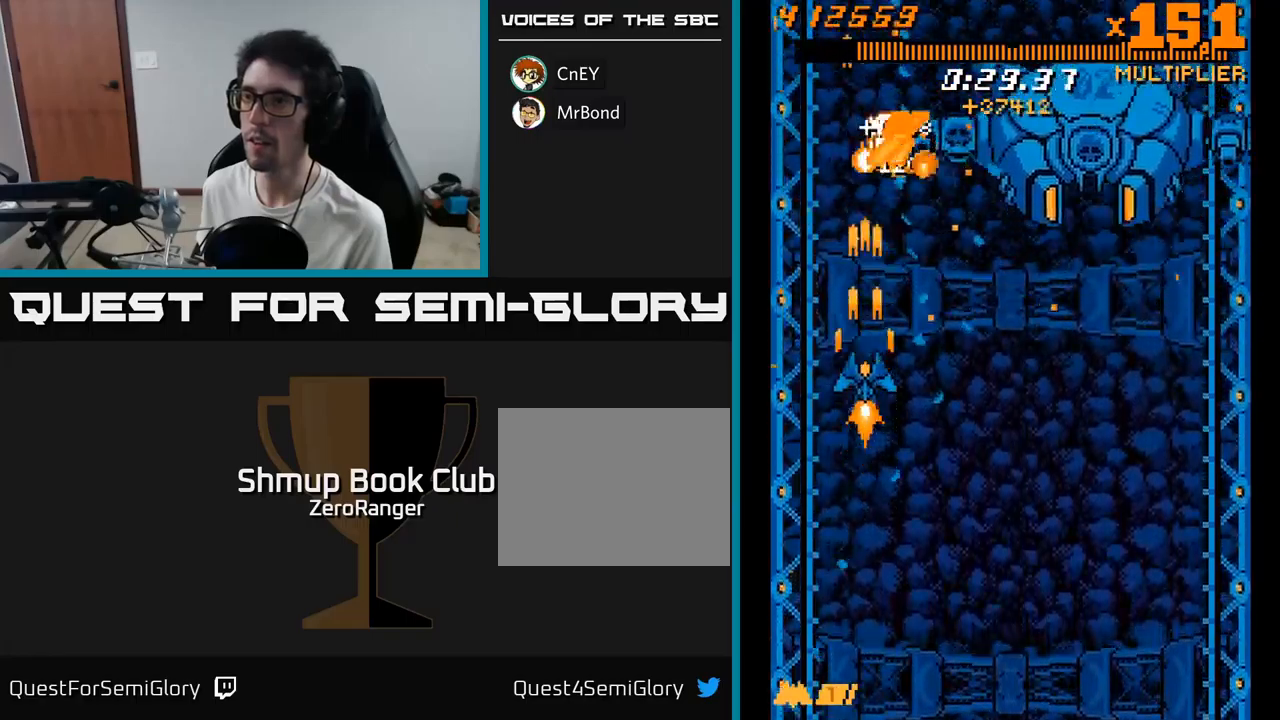
{"buttons": ["A"], "right_stick": "center", "events": [[83, "DPAD_DOWN", "down"], [250, "DPAD_DOWN", "up"], [333, "DPAD_LEFT", "down"], [400, "DPAD_DOWN", "down"], [450, "DPAD_LEFT", "up"], [483, "DPAD_DOWN", "up"]]}
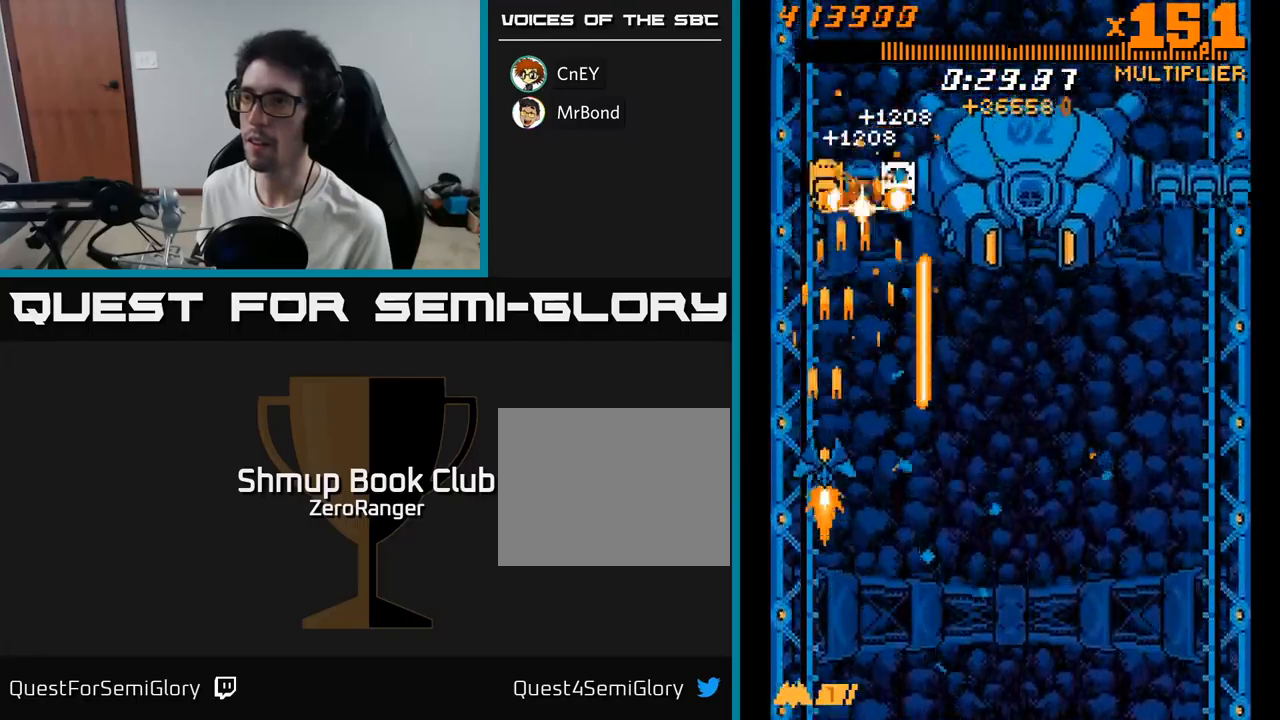
{"buttons": ["A", "DPAD_UP"], "right_stick": "center", "events": [[50, "DPAD_LEFT", "down"], [117, "DPAD_DOWN", "down"], [150, "DPAD_LEFT", "up"], [283, "DPAD_DOWN", "up"], [300, "DPAD_LEFT", "down"], [333, "DPAD_UP", "down"], [400, "DPAD_LEFT", "up"]]}
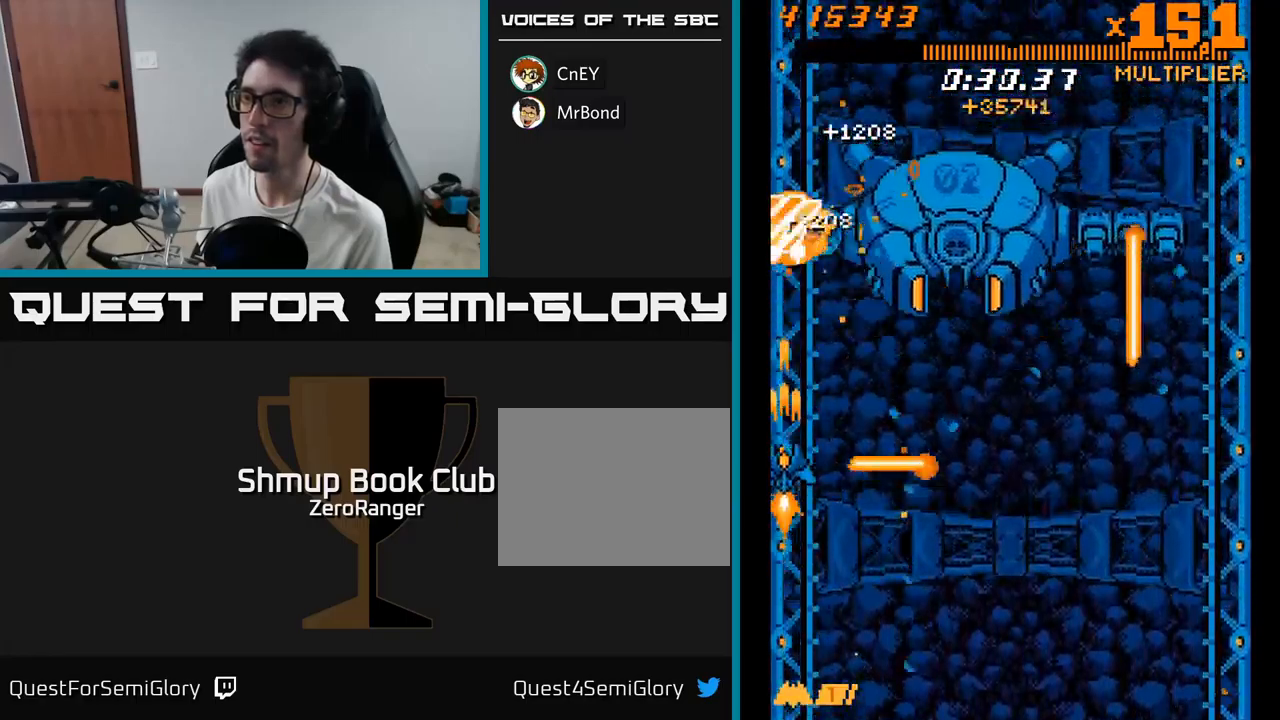
{"buttons": ["A", "DPAD_DOWN"], "right_stick": "center", "events": [[350, "DPAD_RIGHT", "down"], [350, "DPAD_UP", "up"], [433, "DPAD_DOWN", "down"], [483, "DPAD_RIGHT", "up"]]}
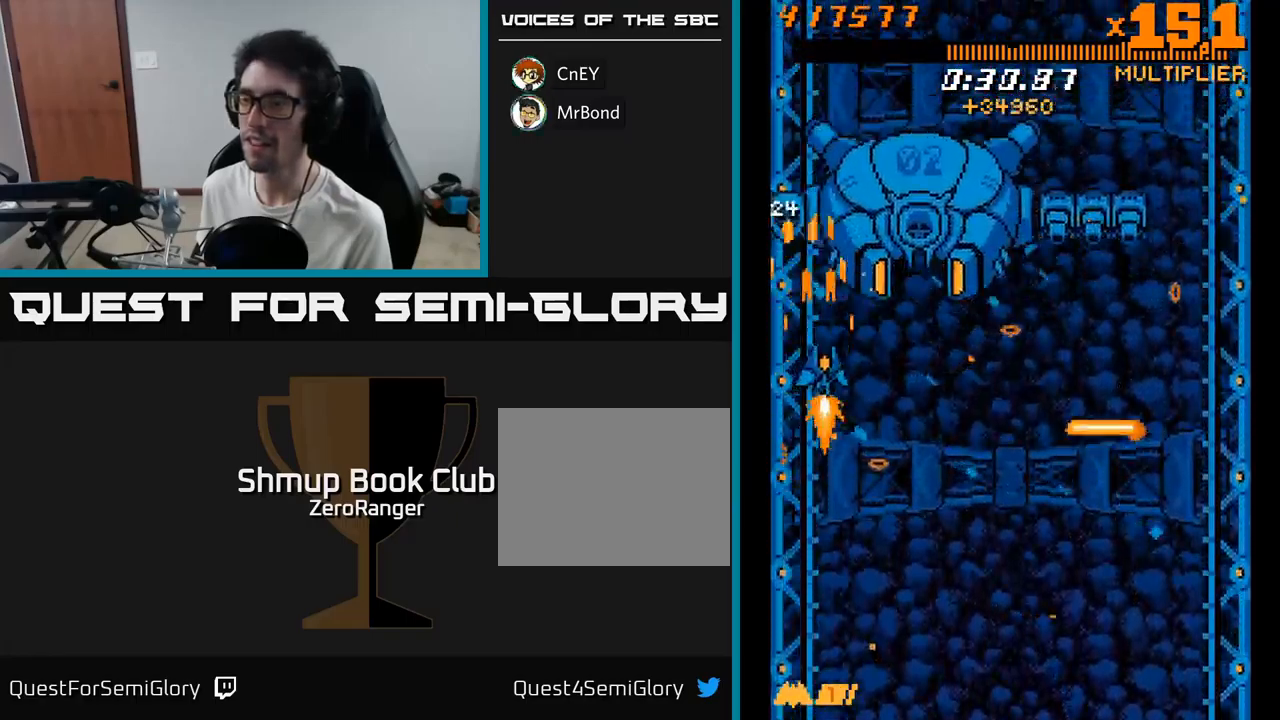
{"buttons": ["A", "DPAD_DOWN"], "right_stick": "center", "events": [[33, "DPAD_DOWN", "up"], [83, "DPAD_LEFT", "down"], [150, "DPAD_DOWN", "down"], [250, "DPAD_LEFT", "up"]]}
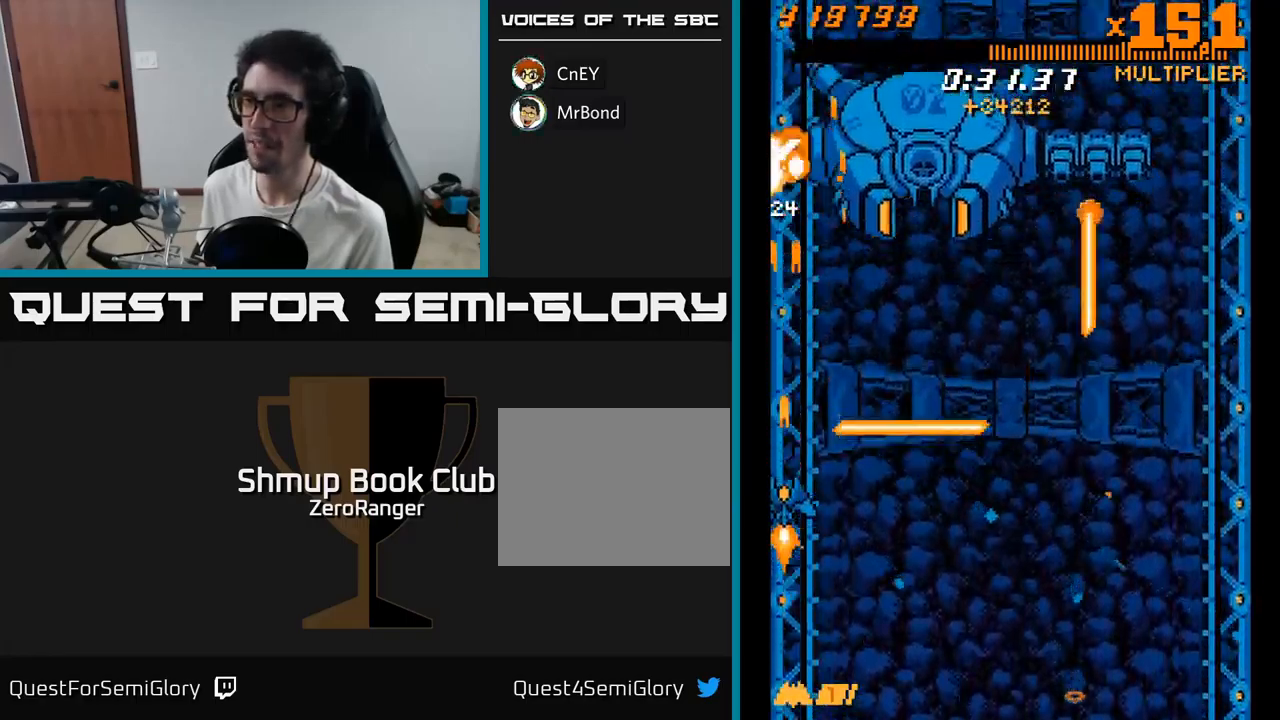
{"buttons": ["A", "DPAD_RIGHT"], "right_stick": "center", "events": [[217, "DPAD_DOWN", "up"], [233, "DPAD_RIGHT", "down"], [300, "DPAD_UP", "down"], [500, "DPAD_UP", "up"]]}
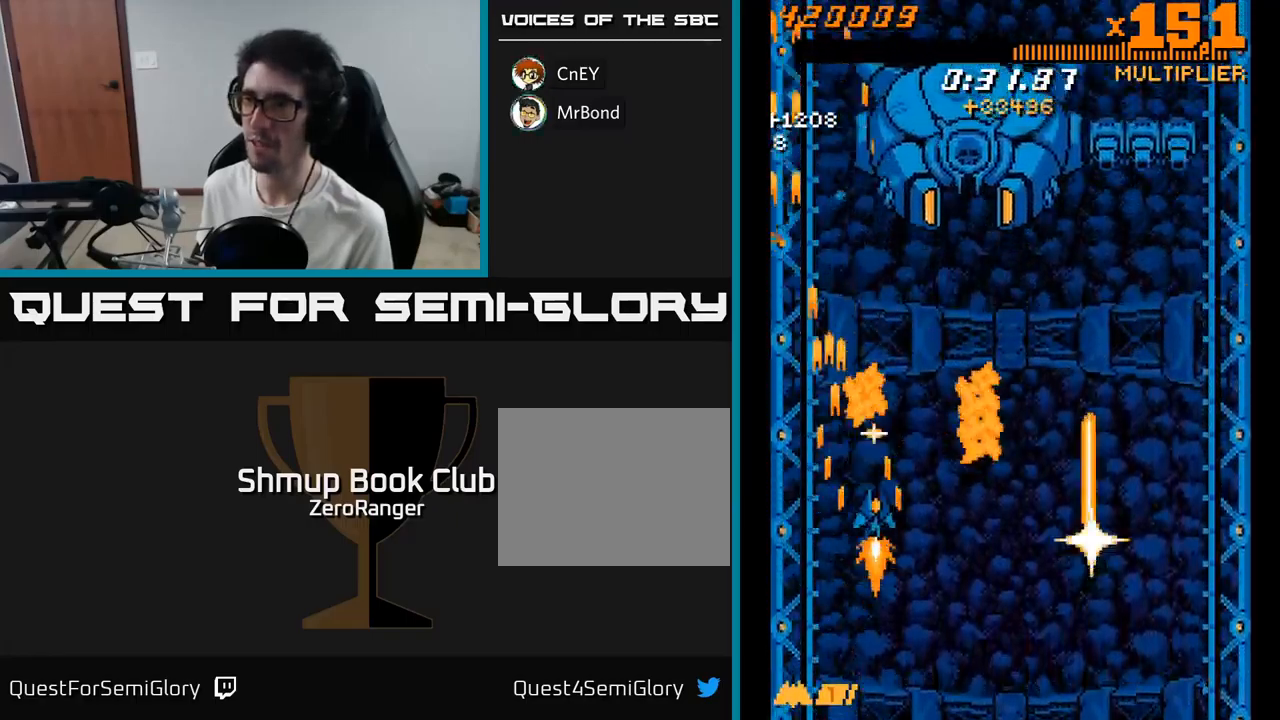
{"buttons": ["A", "DPAD_UP"], "right_stick": "center", "events": [[33, "DPAD_DOWN", "down"], [233, "DPAD_DOWN", "up"], [267, "DPAD_LEFT", "down"], [267, "DPAD_RIGHT", "up"], [433, "DPAD_UP", "down"], [500, "DPAD_LEFT", "up"]]}
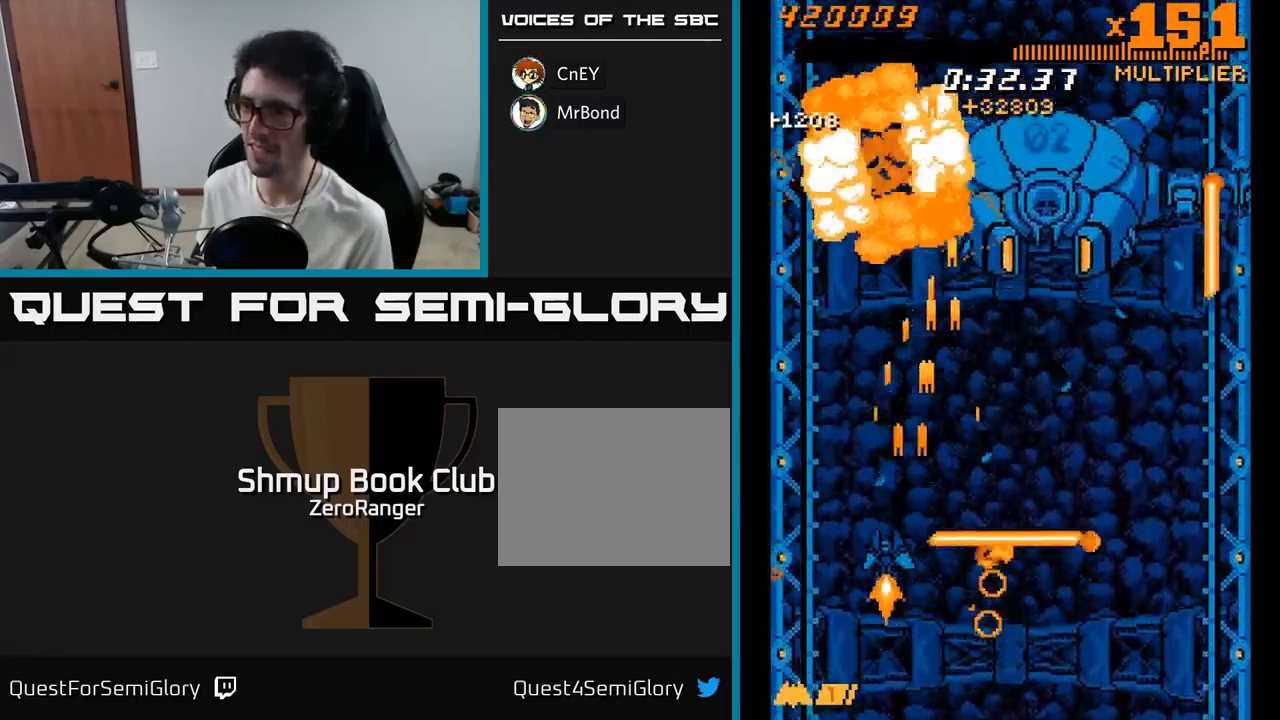
{"buttons": ["A", "DPAD_RIGHT"], "right_stick": "center", "events": [[117, "DPAD_LEFT", "down"], [383, "DPAD_LEFT", "up"], [467, "DPAD_RIGHT", "down"], [467, "DPAD_UP", "up"]]}
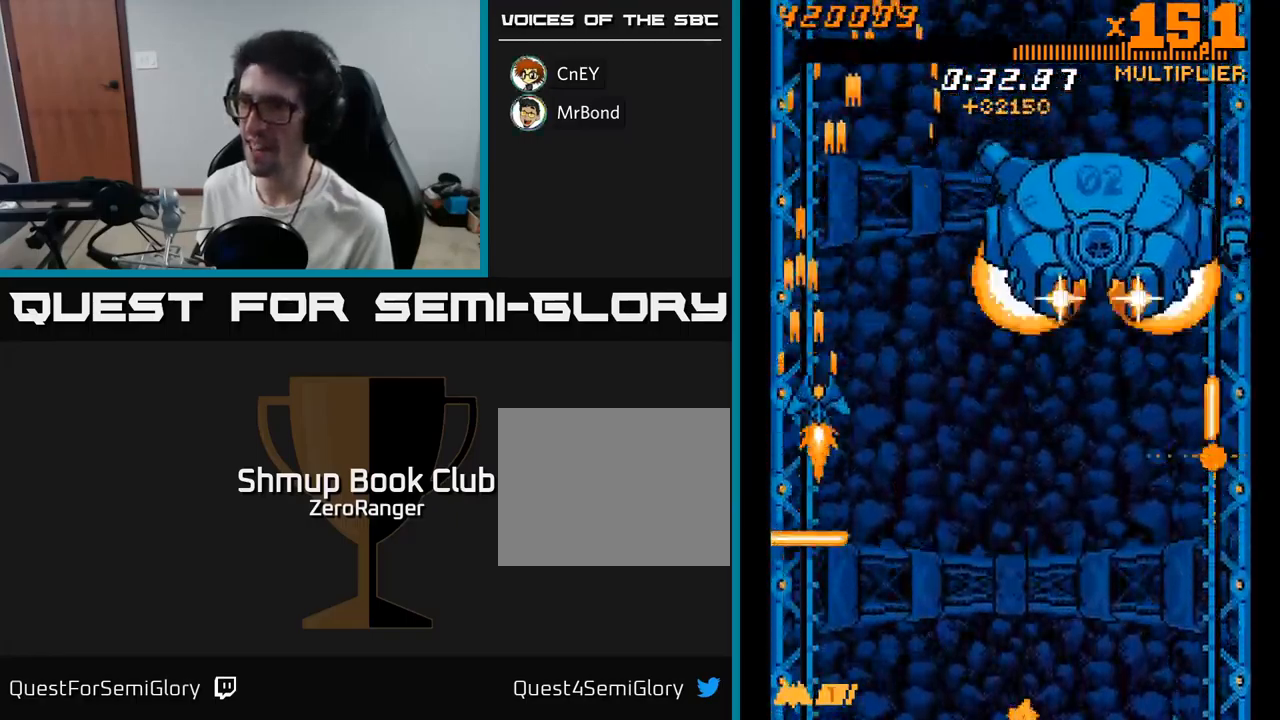
{"buttons": ["A", "DPAD_UP", "DPAD_RIGHT"], "right_stick": "center", "events": [[33, "DPAD_DOWN", "down"], [200, "DPAD_DOWN", "up"], [267, "DPAD_UP", "down"]]}
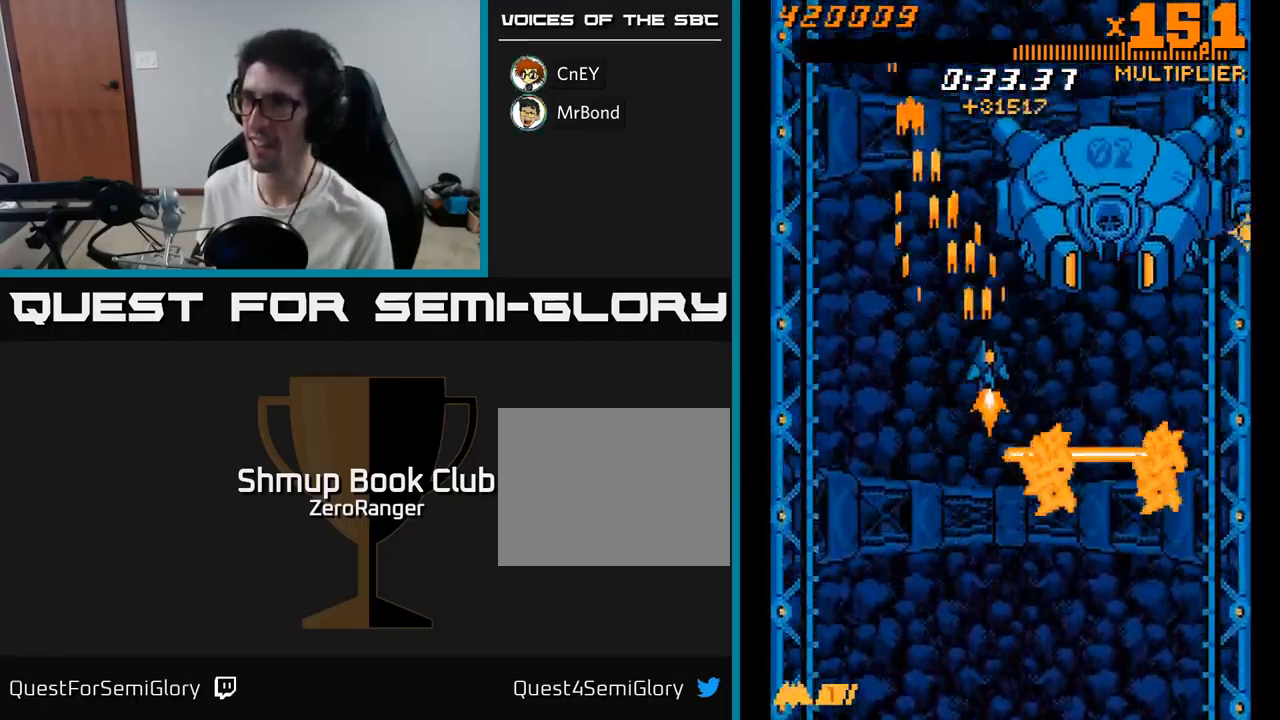
{"buttons": ["A", "DPAD_RIGHT"], "right_stick": "center", "events": [[67, "DPAD_UP", "up"], [317, "DPAD_DOWN", "down"], [483, "DPAD_DOWN", "up"]]}